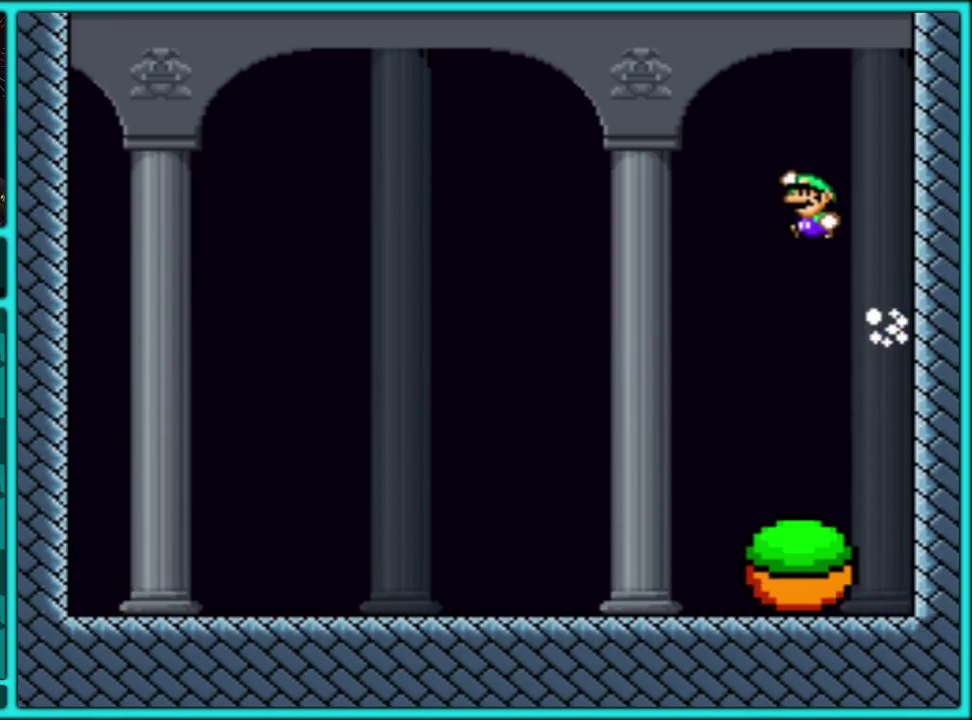
Gameplay with a controller (Nintendo layout); each line is a JSON object with the inputs held at the frame after it. "events" lists button and stick changes between this image and that frame as [ms after this image, input, new state], when the widget could be followed in between. Not read: L3 R3.
{"buttons": ["B", "Y", "DPAD_RIGHT"], "events": [[50, "B", "up"], [117, "B", "down"], [233, "B", "up"], [350, "B", "down"], [433, "B", "up"], [467, "DPAD_LEFT", "up"], [467, "DPAD_RIGHT", "down"], [483, "B", "down"]]}
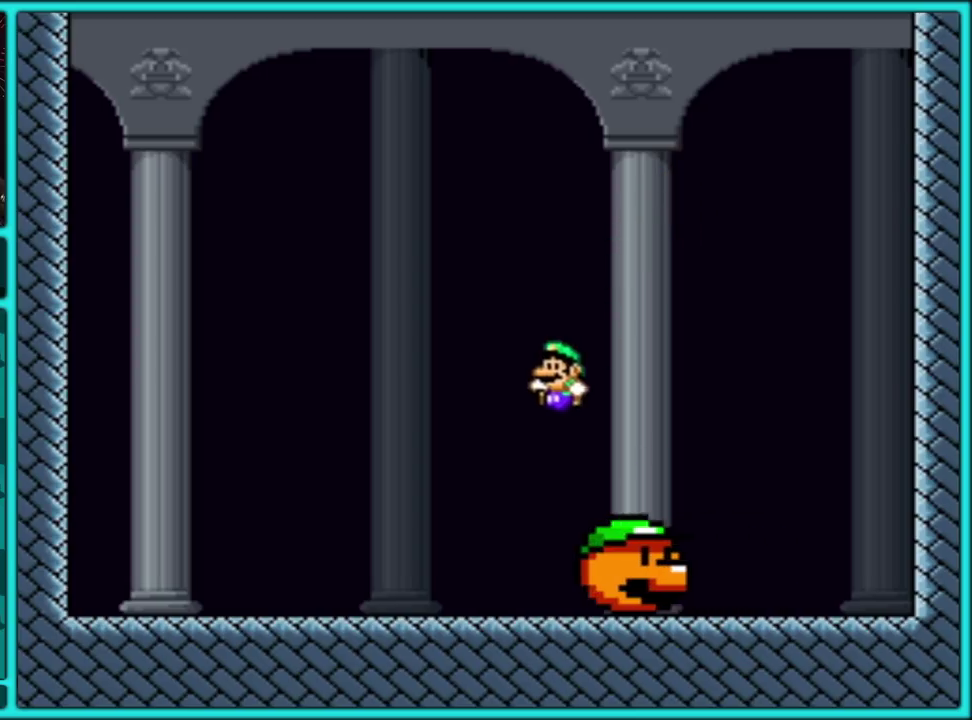
{"buttons": ["B", "Y", "DPAD_RIGHT"], "events": [[150, "DPAD_LEFT", "down"], [150, "DPAD_RIGHT", "up"], [200, "DPAD_LEFT", "up"], [200, "DPAD_RIGHT", "down"]]}
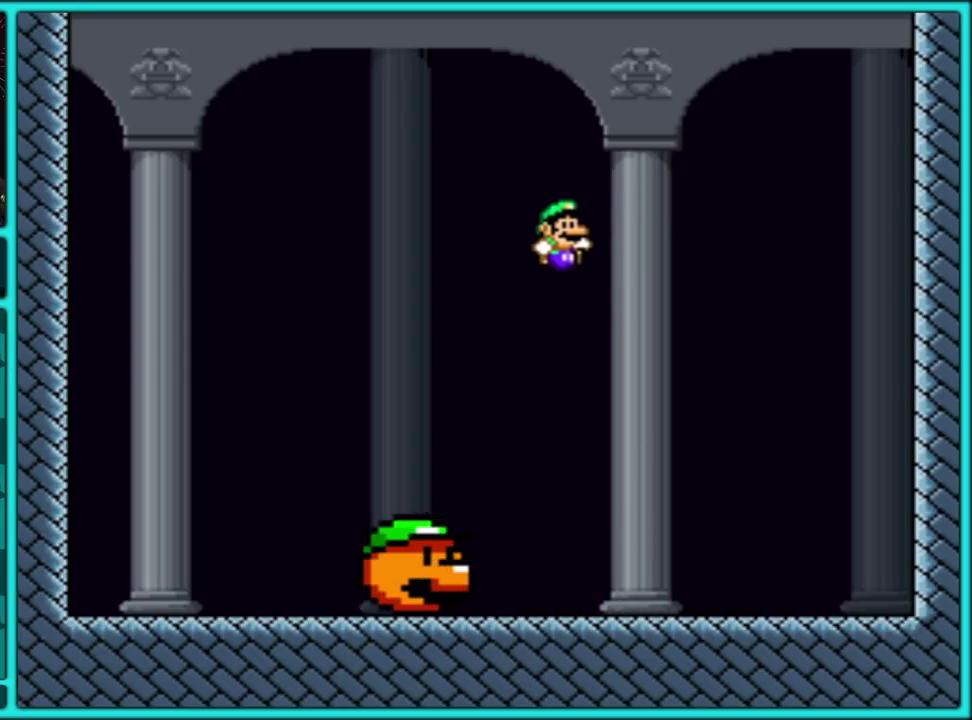
{"buttons": ["Y", "DPAD_RIGHT"], "events": [[133, "B", "up"], [183, "DPAD_RIGHT", "up"], [217, "DPAD_LEFT", "down"], [333, "DPAD_LEFT", "up"], [350, "DPAD_RIGHT", "down"]]}
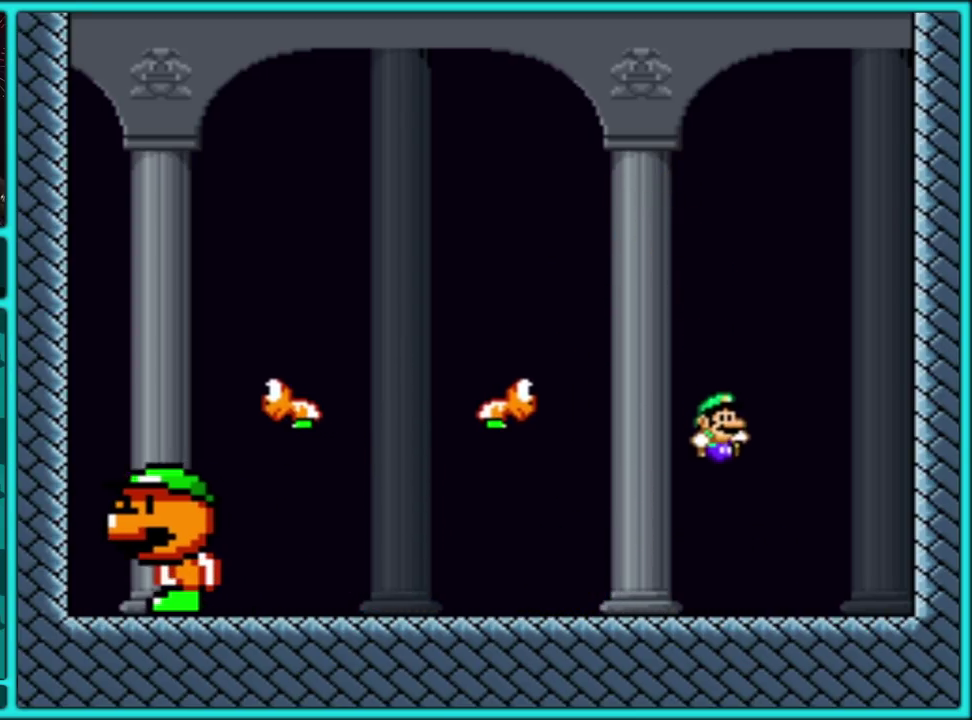
{"buttons": ["B", "Y", "DPAD_RIGHT"], "events": [[150, "DPAD_RIGHT", "up"], [350, "B", "down"], [433, "DPAD_RIGHT", "down"]]}
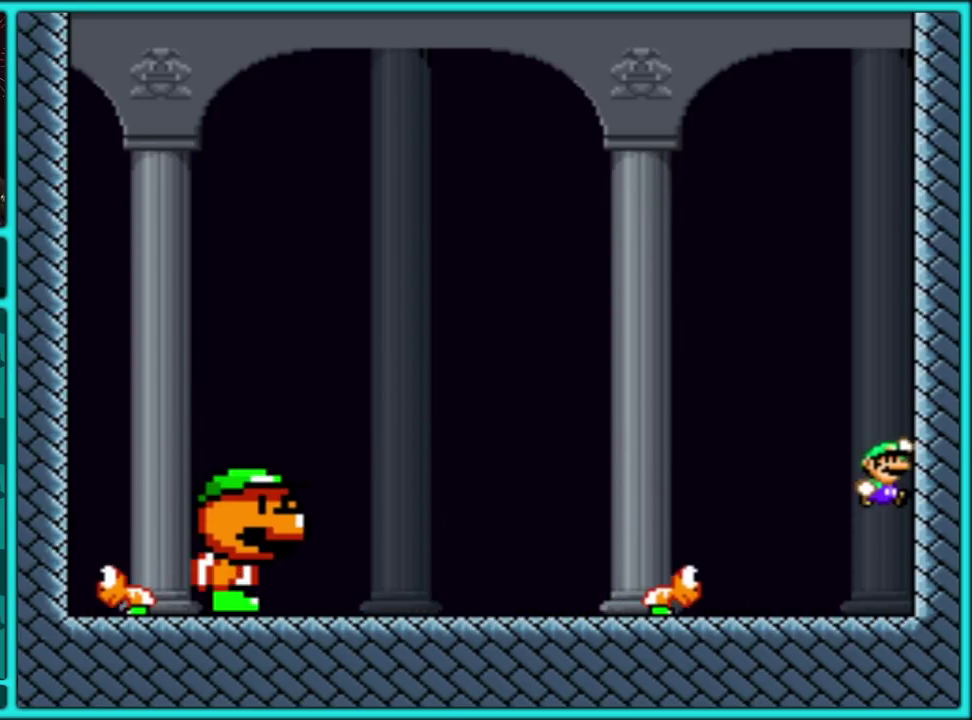
{"buttons": ["B", "Y", "DPAD_LEFT"], "events": [[133, "B", "up"], [233, "B", "down"], [350, "B", "up"], [400, "DPAD_RIGHT", "up"], [433, "B", "down"], [450, "DPAD_LEFT", "down"]]}
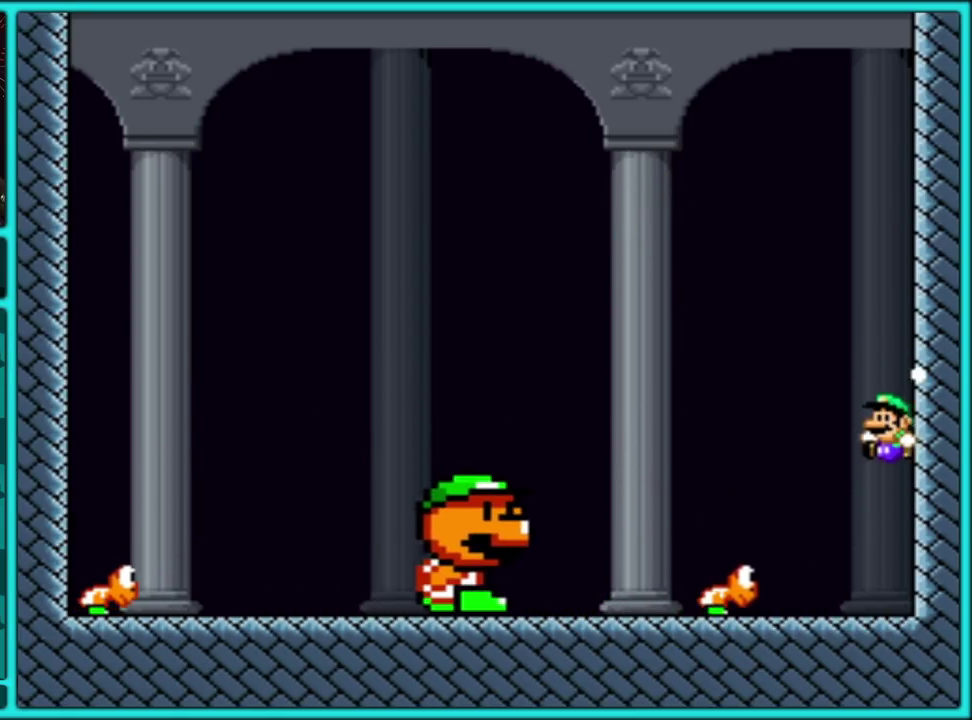
{"buttons": ["B", "Y", "DPAD_RIGHT"], "events": [[17, "B", "up"], [117, "B", "down"], [267, "DPAD_LEFT", "up"], [267, "DPAD_RIGHT", "down"], [300, "B", "up"], [350, "B", "down"]]}
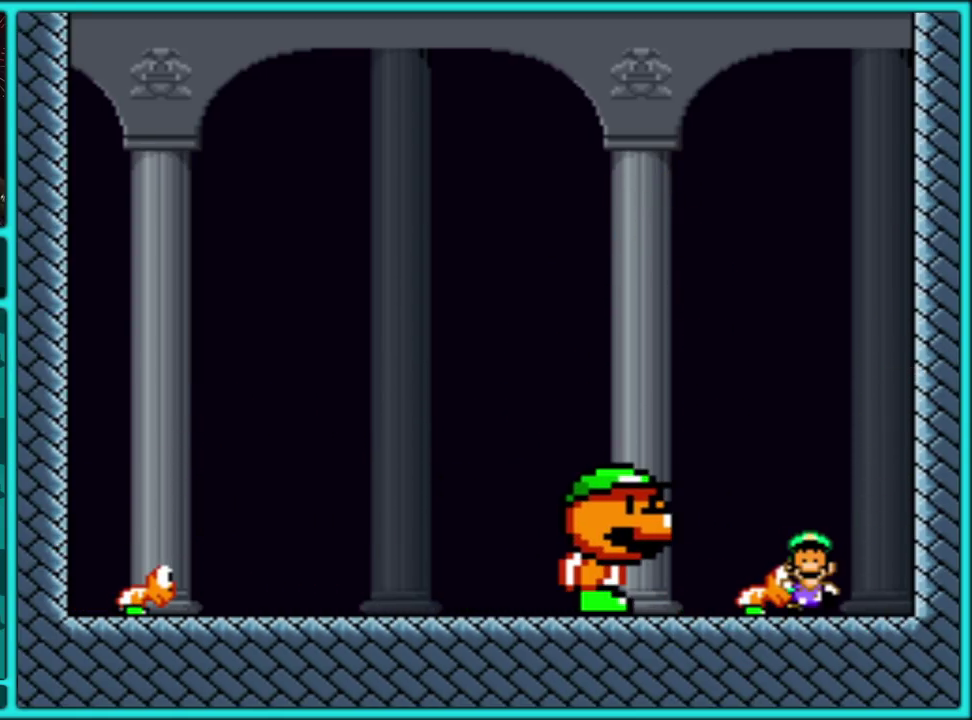
{"buttons": ["A"], "events": [[150, "DPAD_RIGHT", "up"], [150, "Y", "up"], [183, "B", "up"], [483, "A", "down"]]}
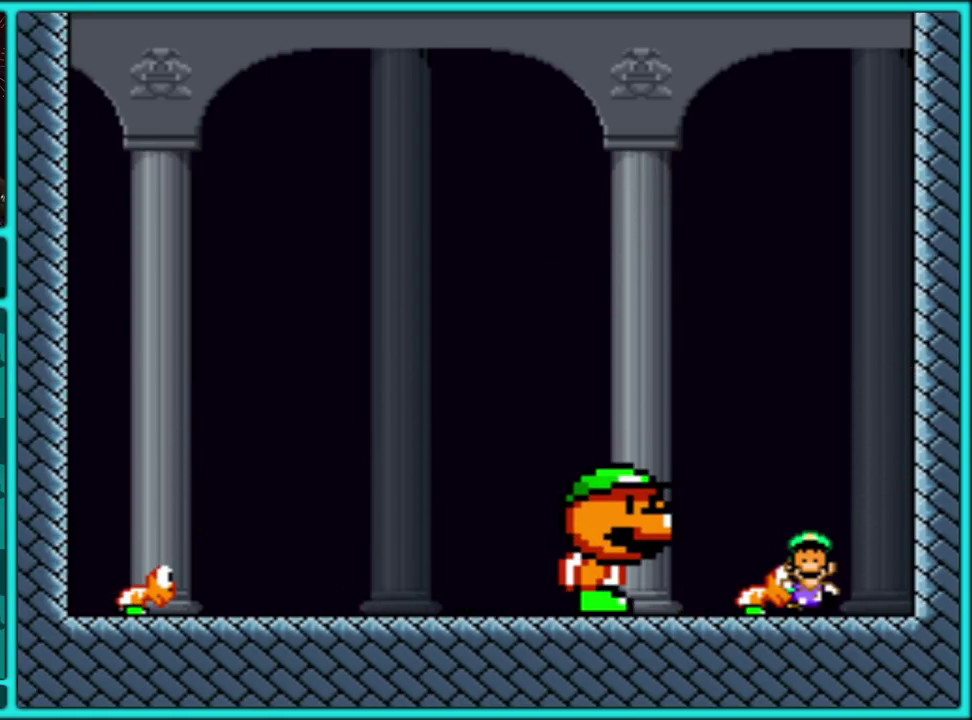
{"buttons": ["A"], "events": [[133, "A", "up"], [183, "A", "down"], [300, "A", "up"], [350, "A", "down"], [433, "A", "up"], [483, "A", "down"]]}
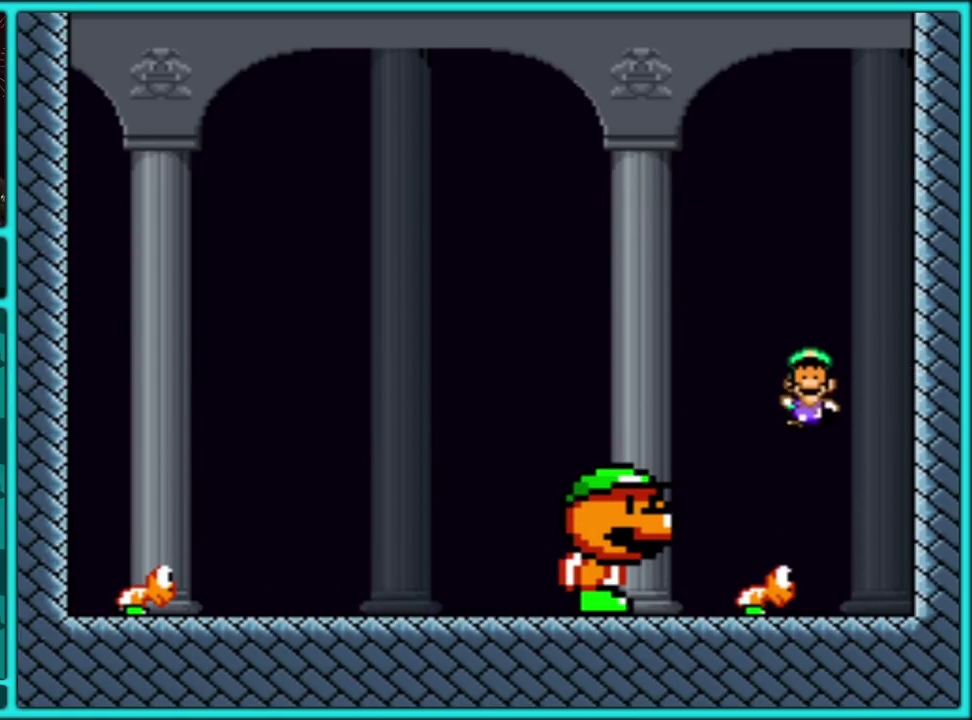
{"buttons": ["A"], "events": [[83, "A", "up"], [133, "A", "down"], [417, "A", "up"], [483, "A", "down"]]}
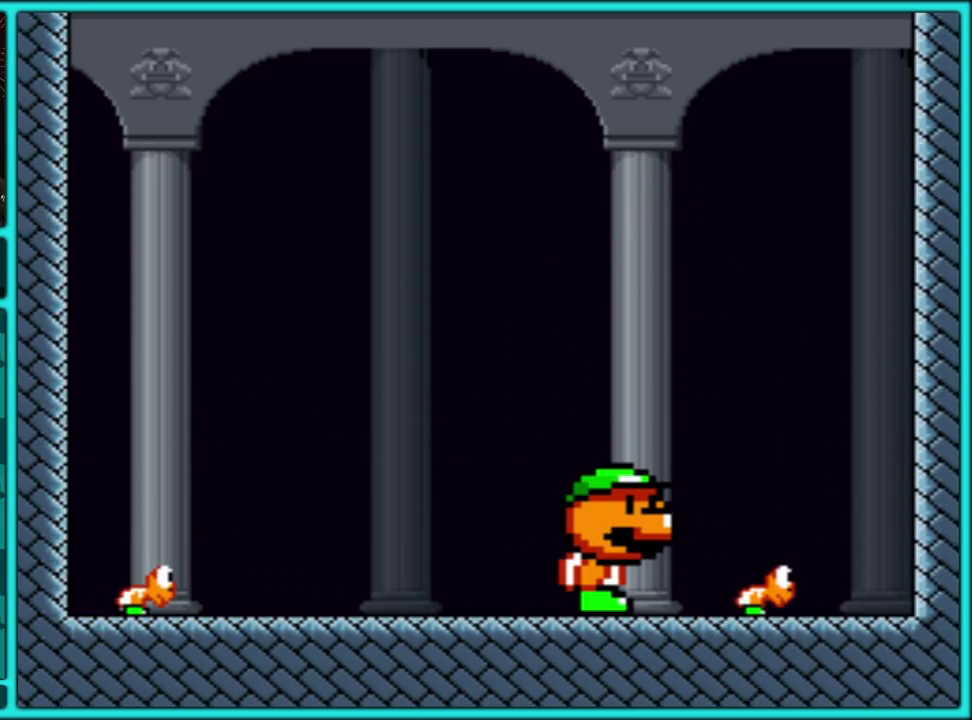
{"buttons": ["A"], "events": [[267, "A", "up"], [333, "A", "down"], [433, "A", "up"], [483, "A", "down"]]}
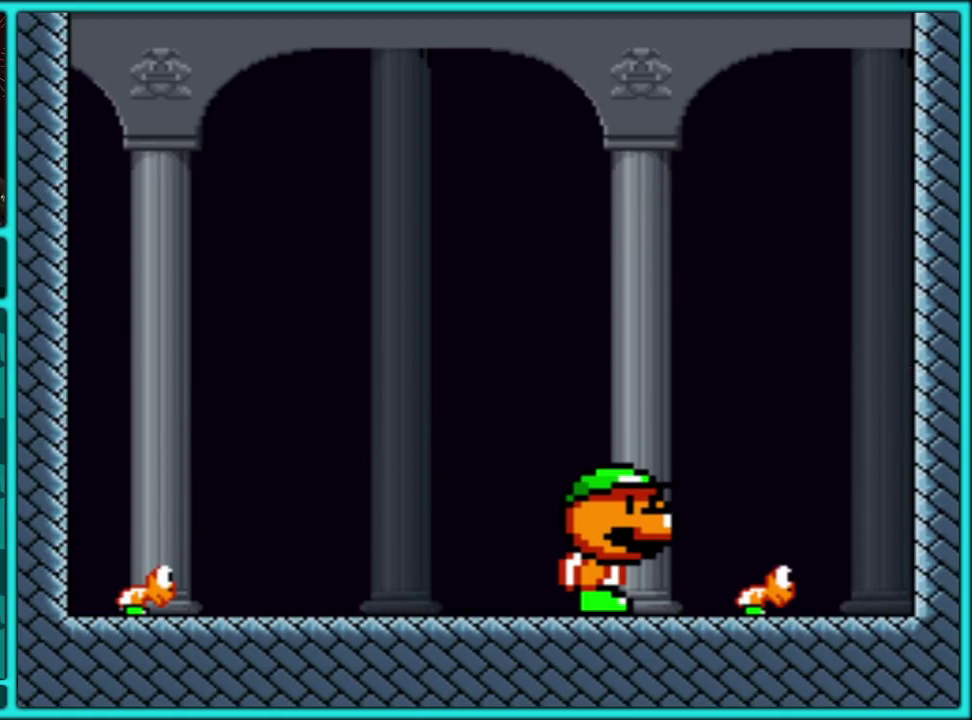
{"buttons": ["A"], "events": [[83, "A", "up"], [133, "A", "down"], [233, "A", "up"], [300, "A", "down"], [383, "A", "up"], [450, "A", "down"]]}
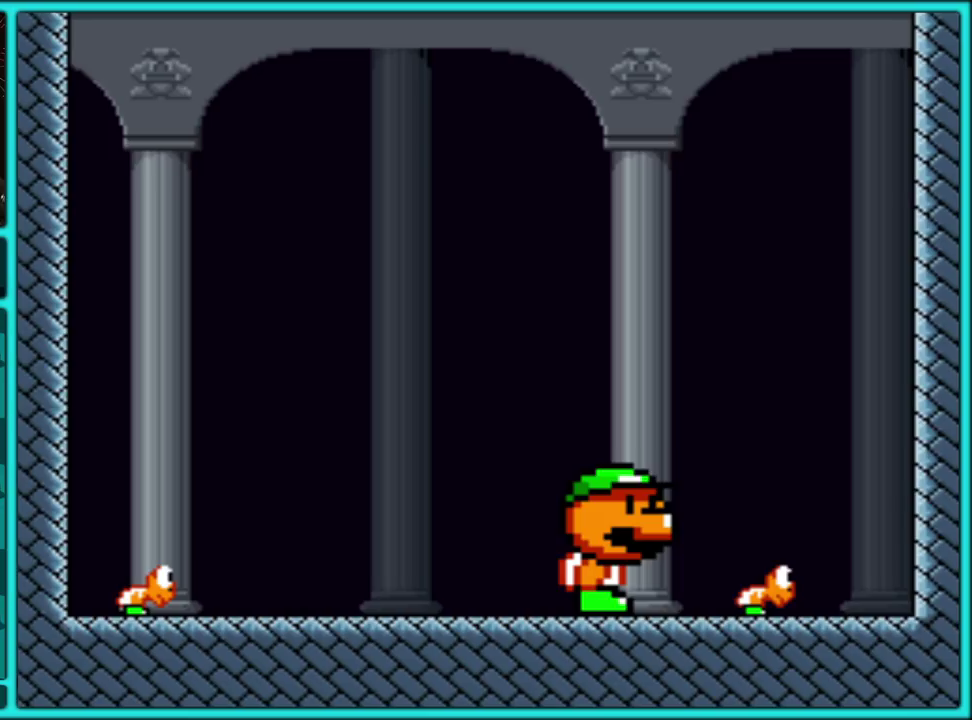
{"buttons": ["A"], "events": [[17, "A", "up"], [100, "A", "down"], [200, "A", "up"], [267, "A", "down"], [367, "A", "up"], [417, "A", "down"]]}
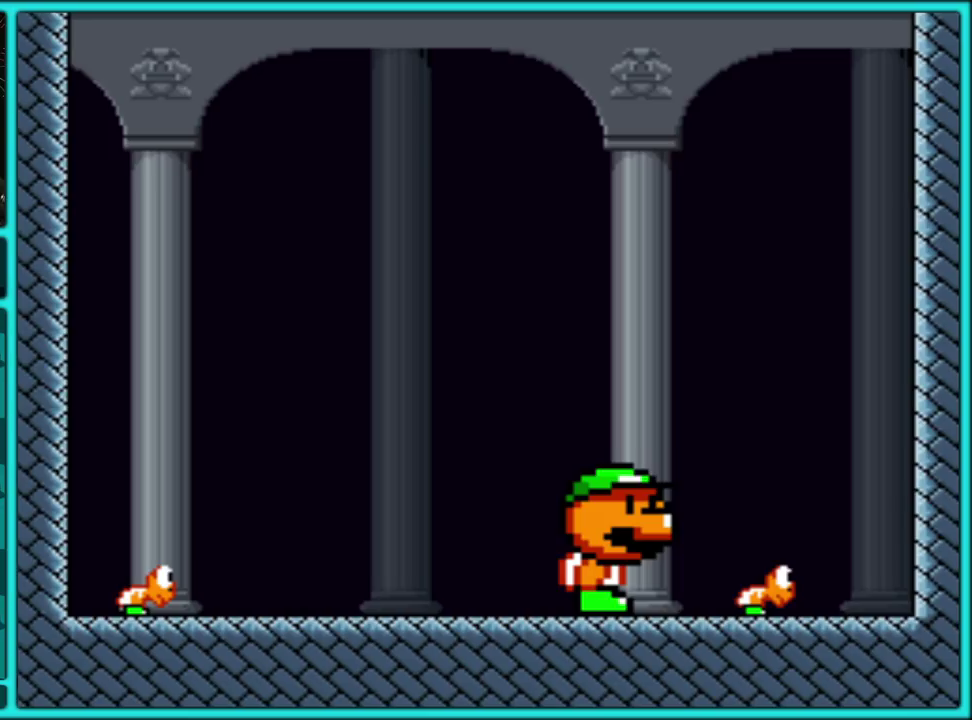
{"buttons": [], "events": [[17, "A", "up"], [83, "A", "down"], [183, "A", "up"], [250, "A", "down"], [333, "A", "up"], [400, "A", "down"], [483, "A", "up"]]}
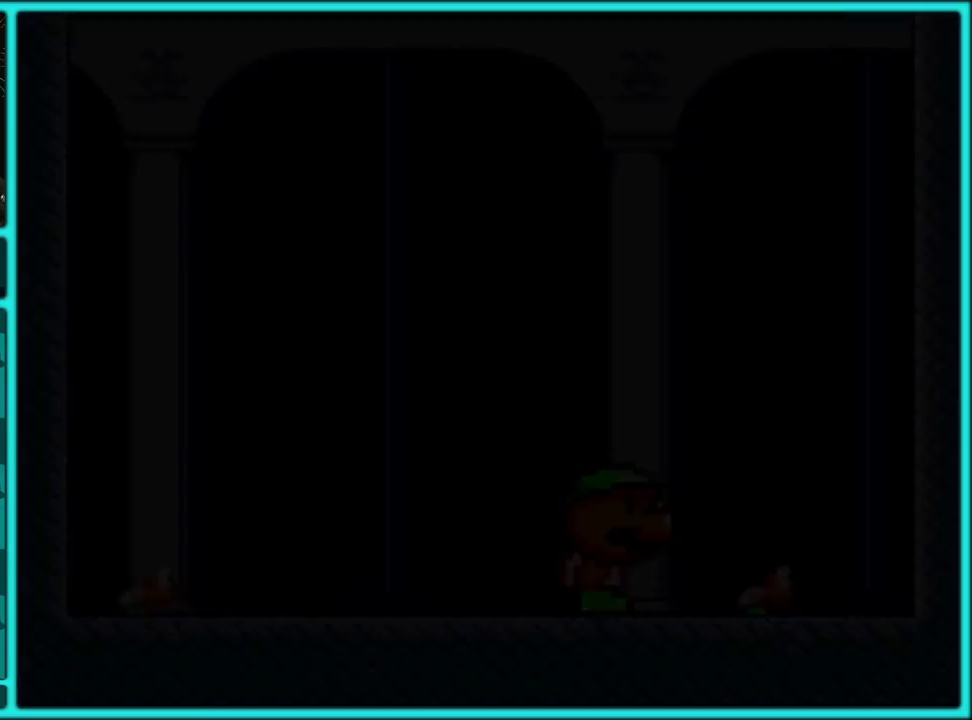
{"buttons": [], "events": [[67, "A", "down"], [117, "A", "up"], [200, "A", "down"], [317, "A", "up"], [383, "A", "down"], [483, "A", "up"]]}
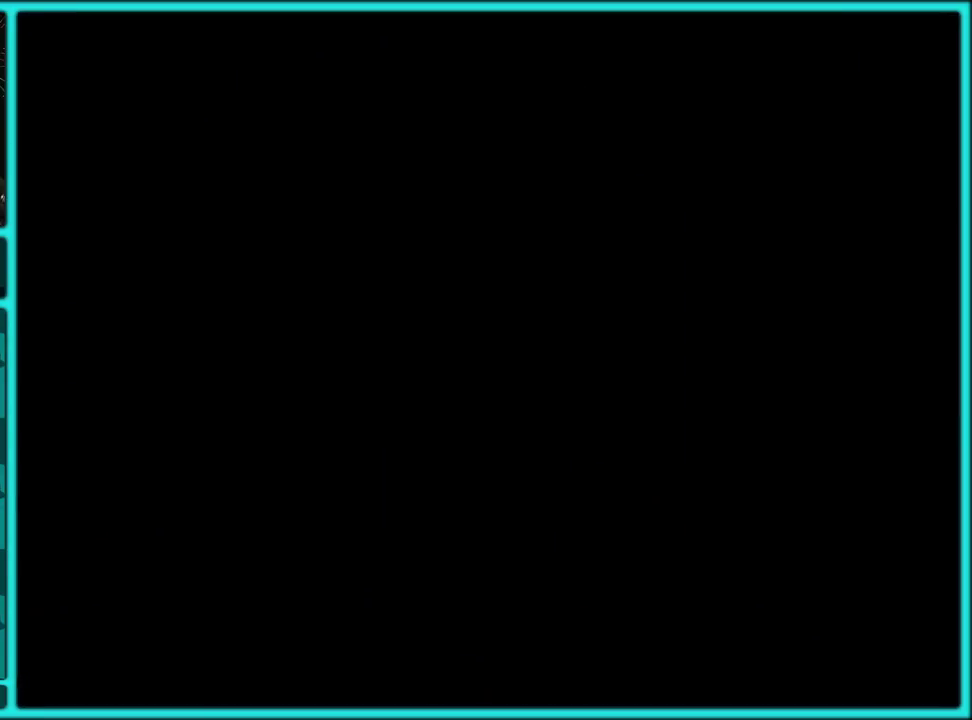
{"buttons": [], "events": [[50, "A", "down"], [117, "A", "up"], [183, "A", "down"], [300, "A", "up"], [350, "A", "down"], [417, "A", "up"]]}
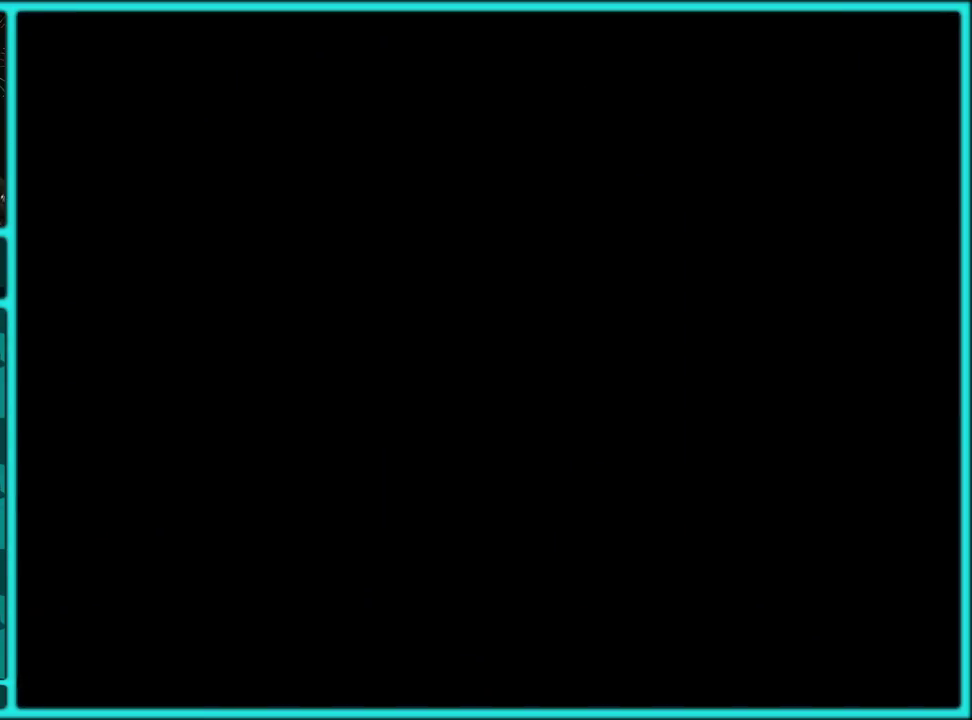
{"buttons": ["A"], "events": [[17, "A", "down"], [100, "A", "up"], [167, "A", "down"], [250, "A", "up"], [317, "A", "down"], [383, "A", "up"], [467, "A", "down"]]}
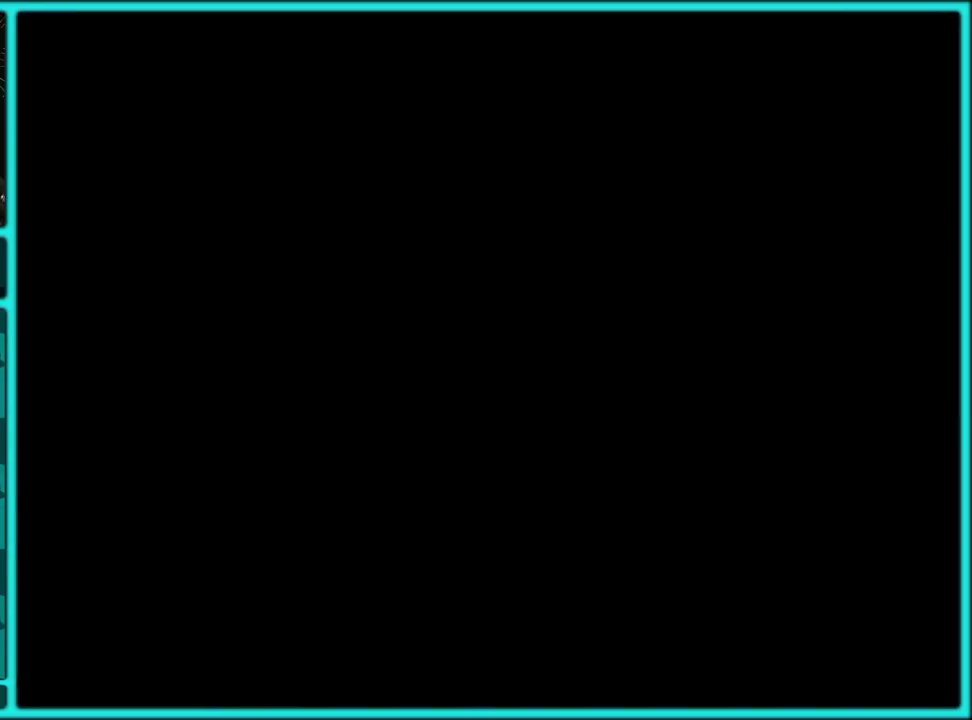
{"buttons": ["A"], "events": [[67, "A", "up"], [150, "A", "down"], [217, "A", "up"], [300, "A", "down"], [400, "A", "up"], [450, "A", "down"]]}
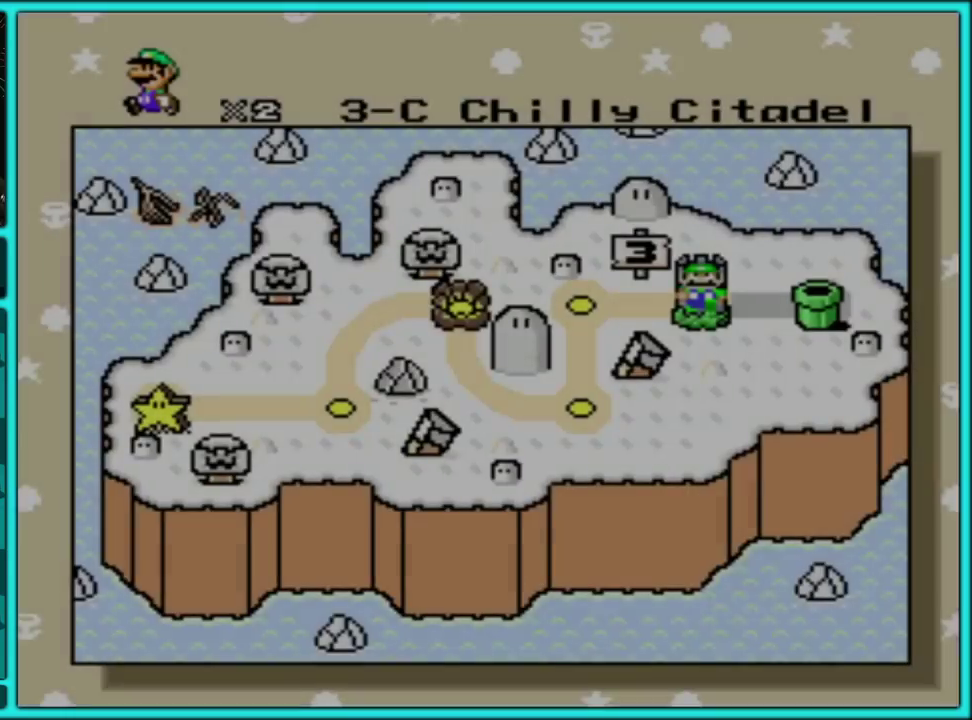
{"buttons": [], "events": [[67, "A", "up"], [233, "A", "down"], [317, "A", "up"], [383, "A", "down"], [500, "A", "up"]]}
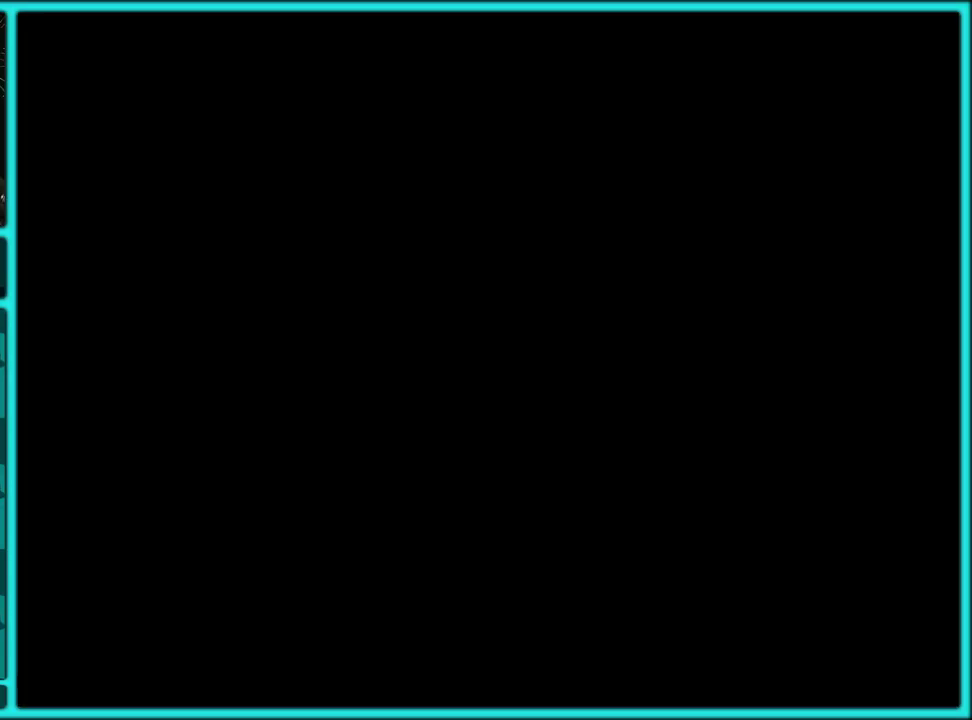
{"buttons": [], "events": [[67, "A", "down"], [150, "A", "up"]]}
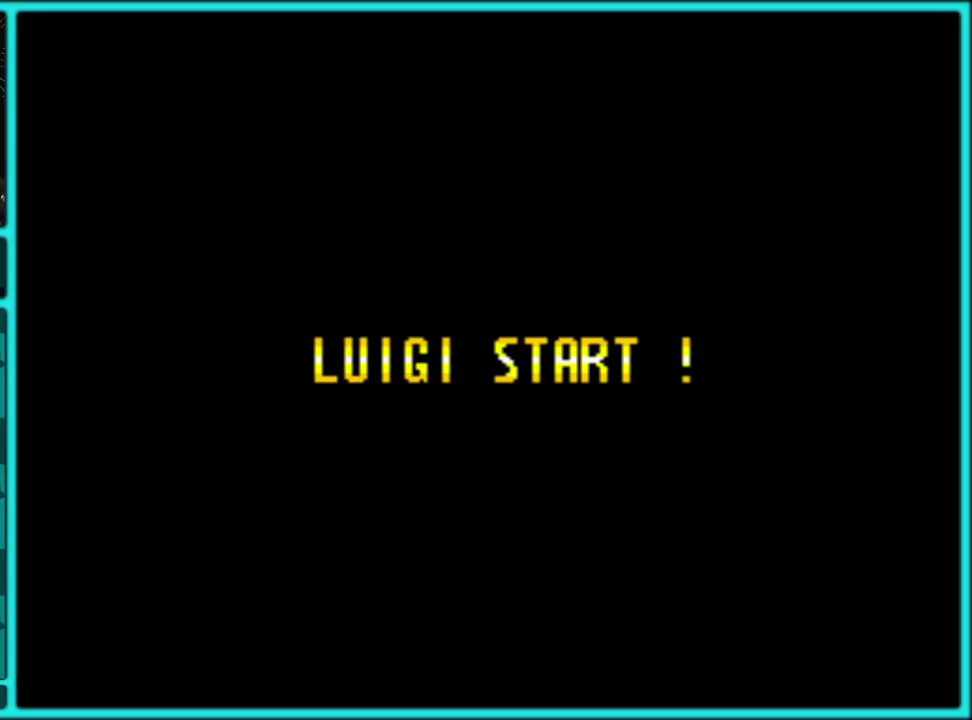
{"buttons": [], "events": []}
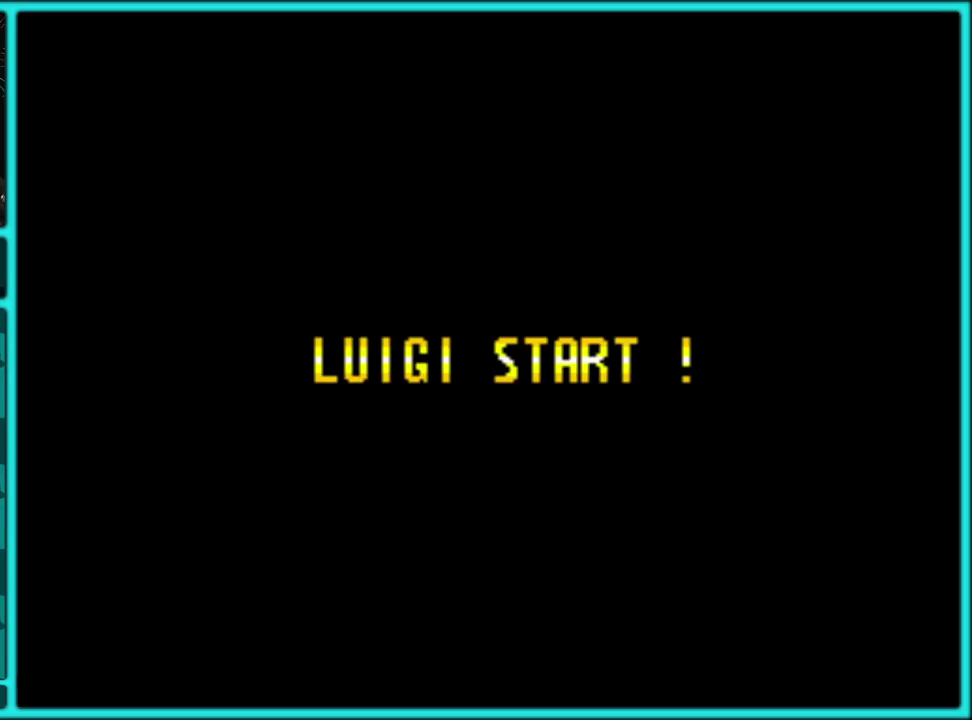
{"buttons": [], "events": []}
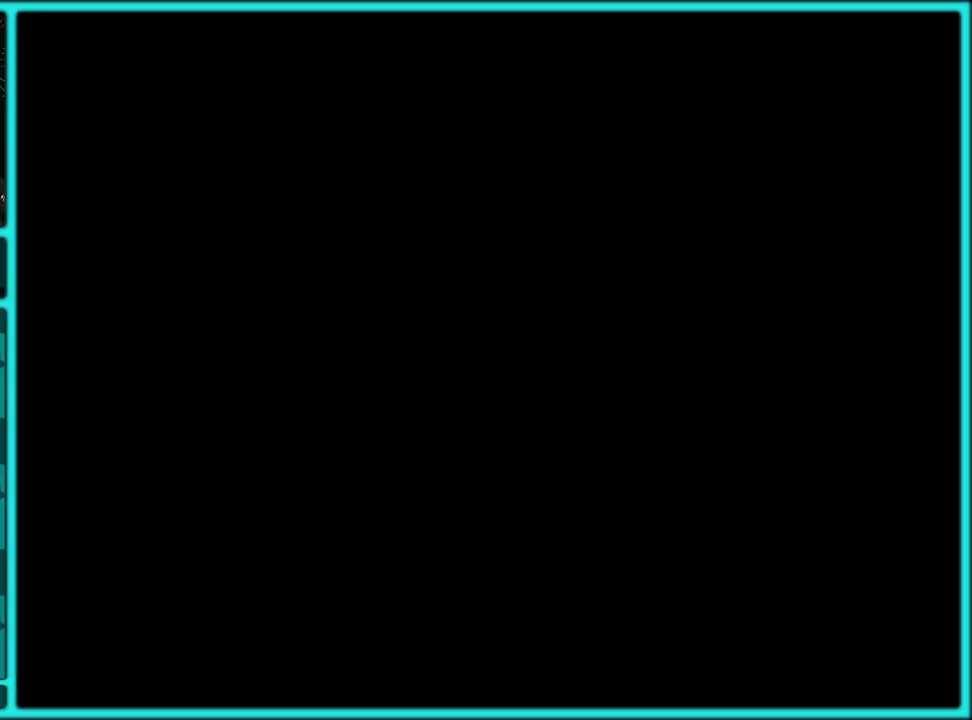
{"buttons": [], "events": []}
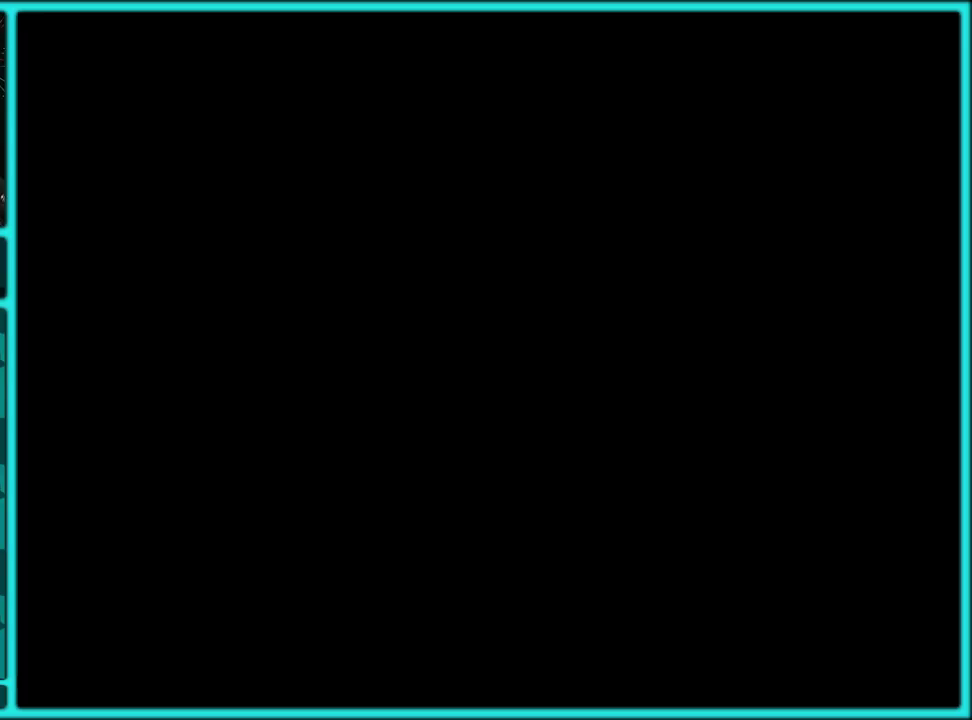
{"buttons": ["Y"], "events": [[350, "Y", "down"]]}
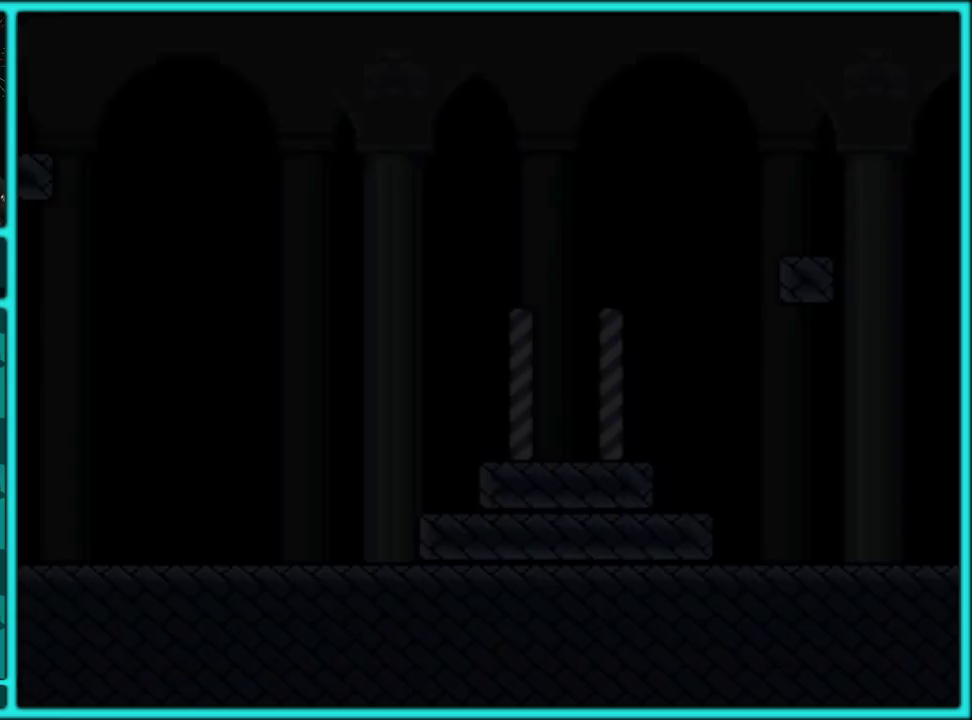
{"buttons": ["Y", "DPAD_RIGHT"], "events": [[17, "DPAD_RIGHT", "down"]]}
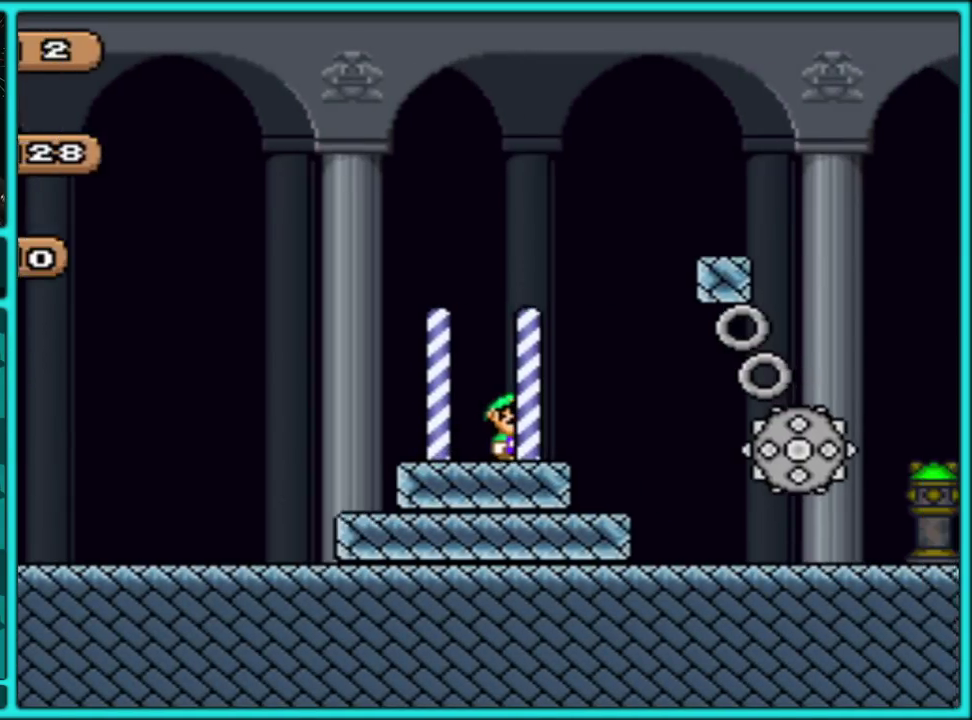
{"buttons": ["Y", "DPAD_RIGHT"], "events": []}
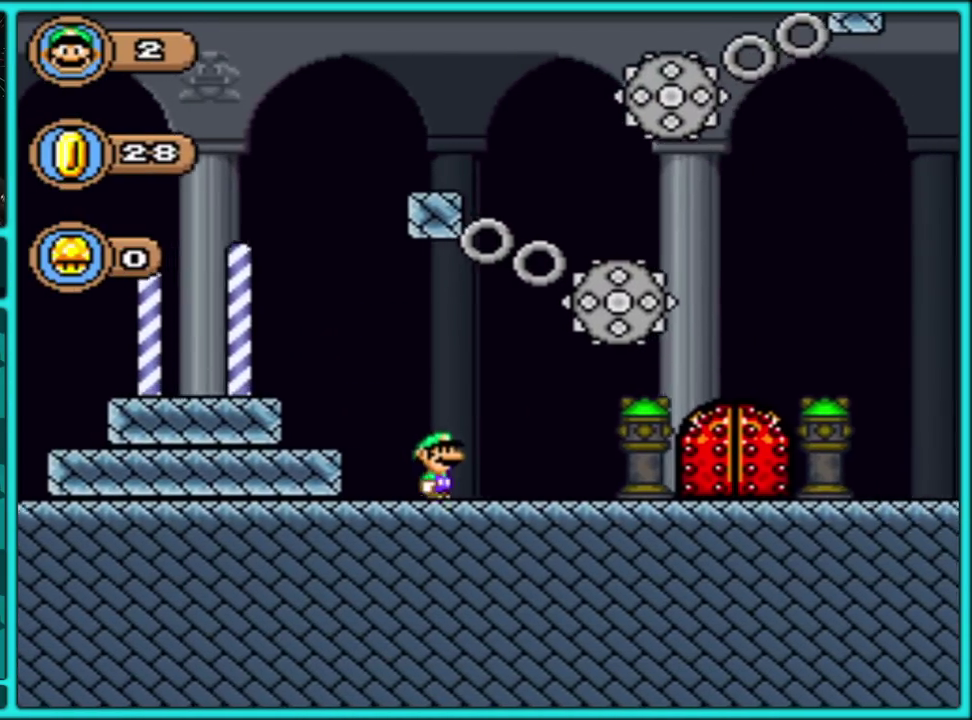
{"buttons": ["Y", "DPAD_UP"], "events": [[417, "DPAD_RIGHT", "up"], [417, "DPAD_UP", "down"]]}
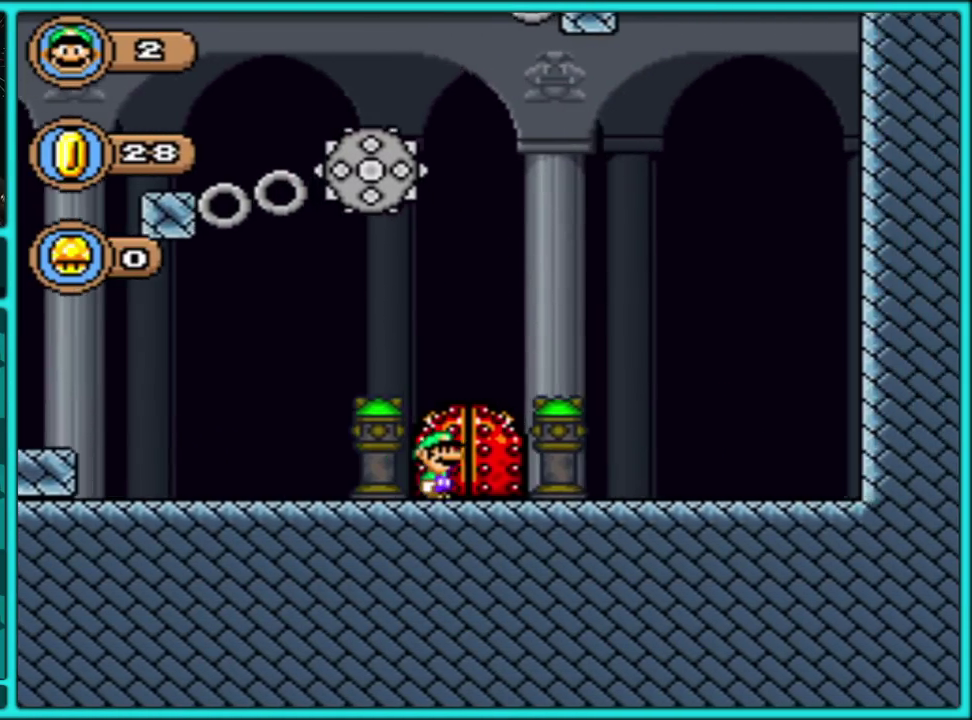
{"buttons": [], "events": [[67, "DPAD_UP", "up"], [117, "DPAD_UP", "down"], [217, "DPAD_UP", "up"], [250, "Y", "up"], [267, "DPAD_UP", "down"], [367, "DPAD_UP", "up"]]}
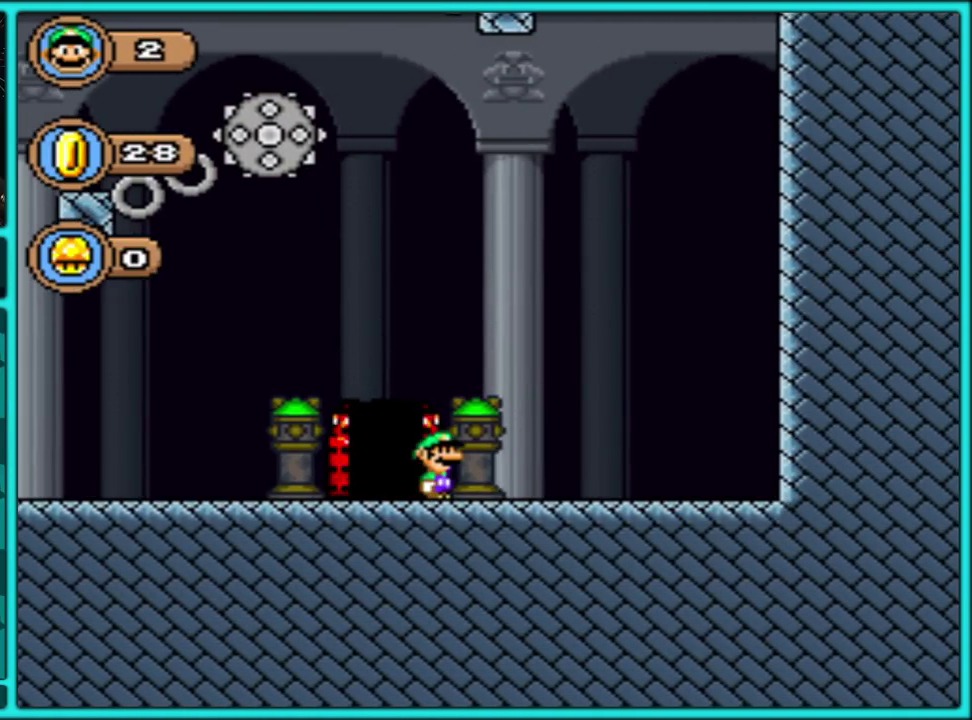
{"buttons": ["DPAD_UP"], "events": [[300, "DPAD_UP", "down"], [400, "DPAD_UP", "up"], [450, "DPAD_UP", "down"]]}
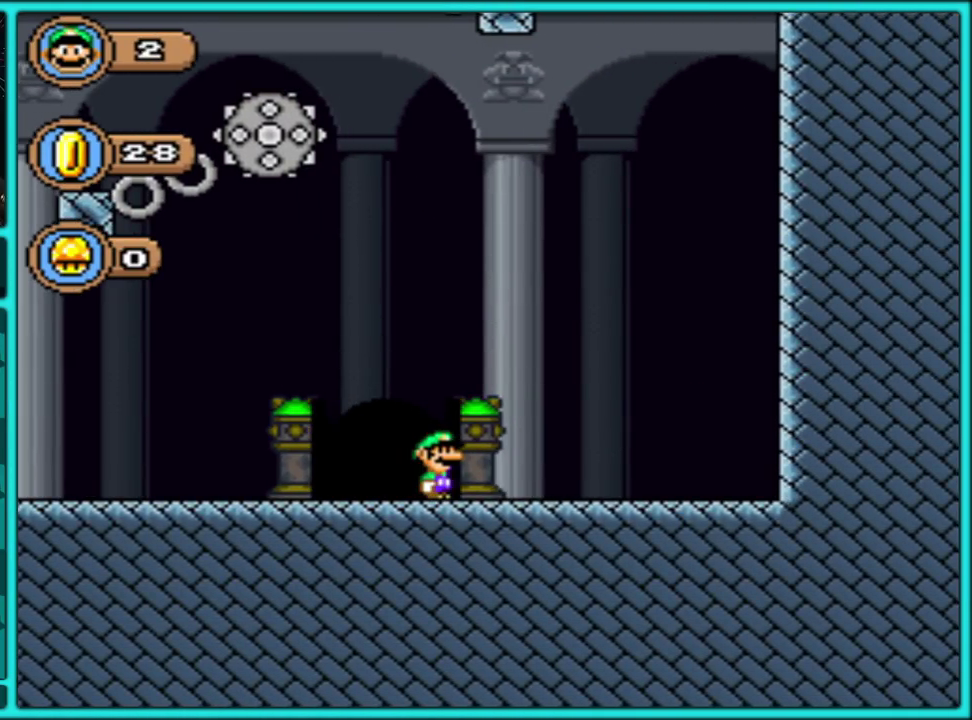
{"buttons": [], "events": [[50, "DPAD_UP", "up"], [100, "DPAD_UP", "down"], [183, "DPAD_UP", "up"], [250, "DPAD_UP", "down"], [317, "DPAD_UP", "up"], [383, "DPAD_UP", "down"], [467, "DPAD_UP", "up"]]}
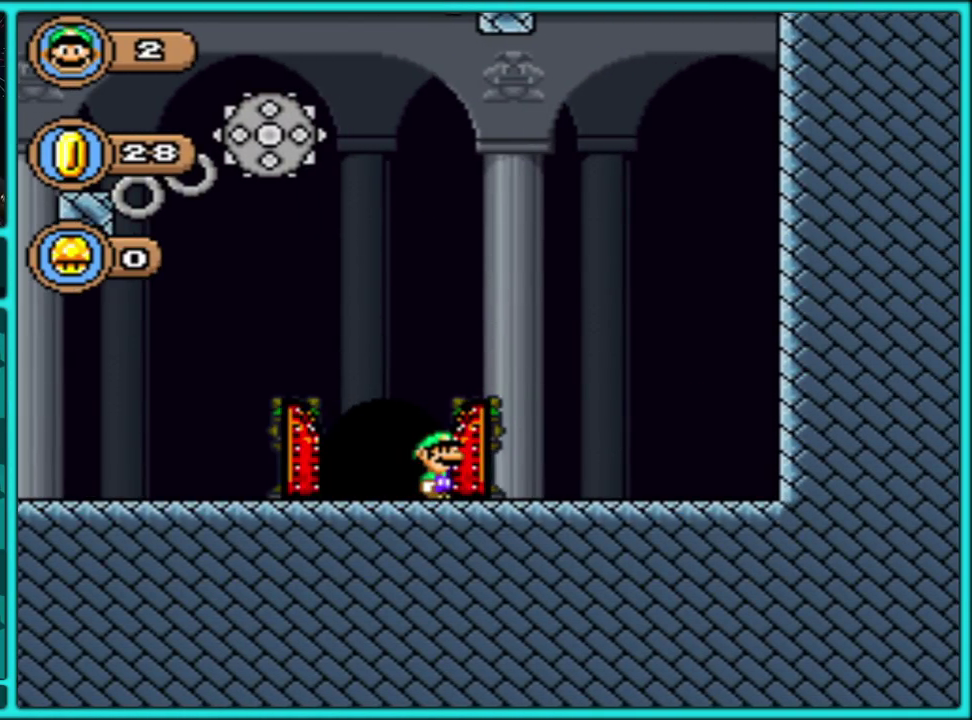
{"buttons": ["DPAD_UP"], "events": [[17, "DPAD_UP", "down"], [100, "DPAD_UP", "up"], [150, "DPAD_UP", "down"], [250, "DPAD_UP", "up"], [350, "DPAD_UP", "down"], [400, "DPAD_UP", "up"], [450, "DPAD_UP", "down"]]}
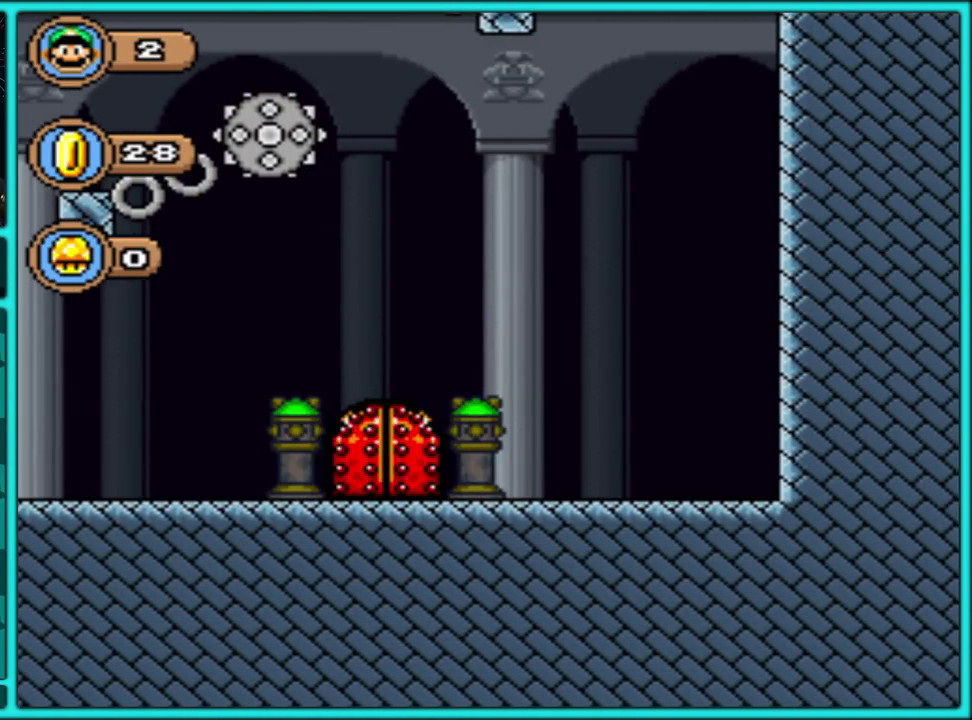
{"buttons": ["B", "DPAD_RIGHT"]}